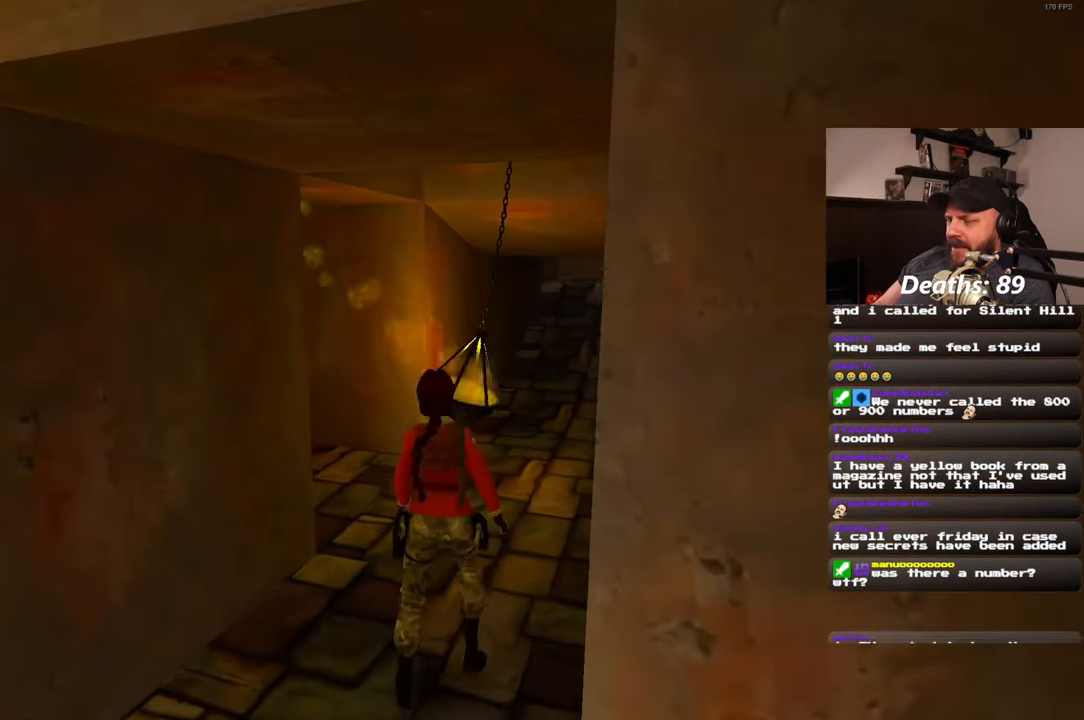
Gameplay with a controller (PlayStation layout); each line is a JSON object with the inputs held at the frame after it (dt_ms = milliseconds from this image to that frame). "events" lists button and stick changes between this image and that frame as [ms after this image, input, new state], when the widget could be followed in between. Not read: R2.
{"dt_ms": 500, "buttons": [], "left_stick": "up", "right_stick": "up-right", "events": [[50, "left_stick", "up"], [150, "left_stick", "up-right"], [433, "left_stick", "up"], [450, "right_stick", "up-right"]]}
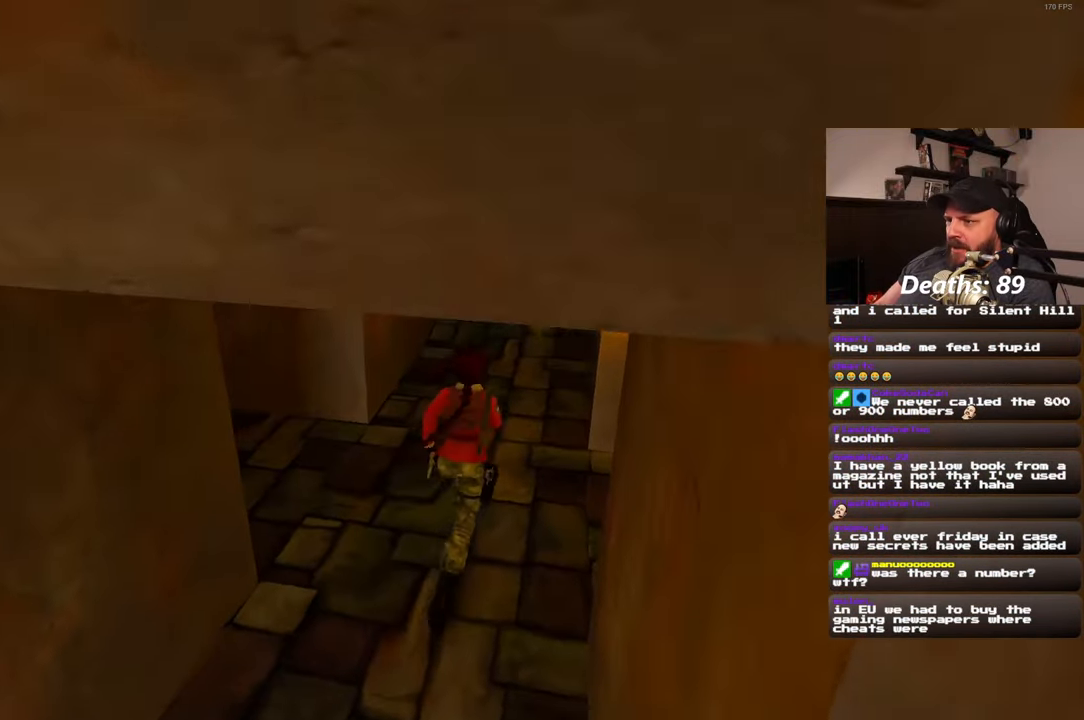
{"dt_ms": 500, "buttons": [], "left_stick": "up", "right_stick": "center", "events": [[333, "right_stick", "center"]]}
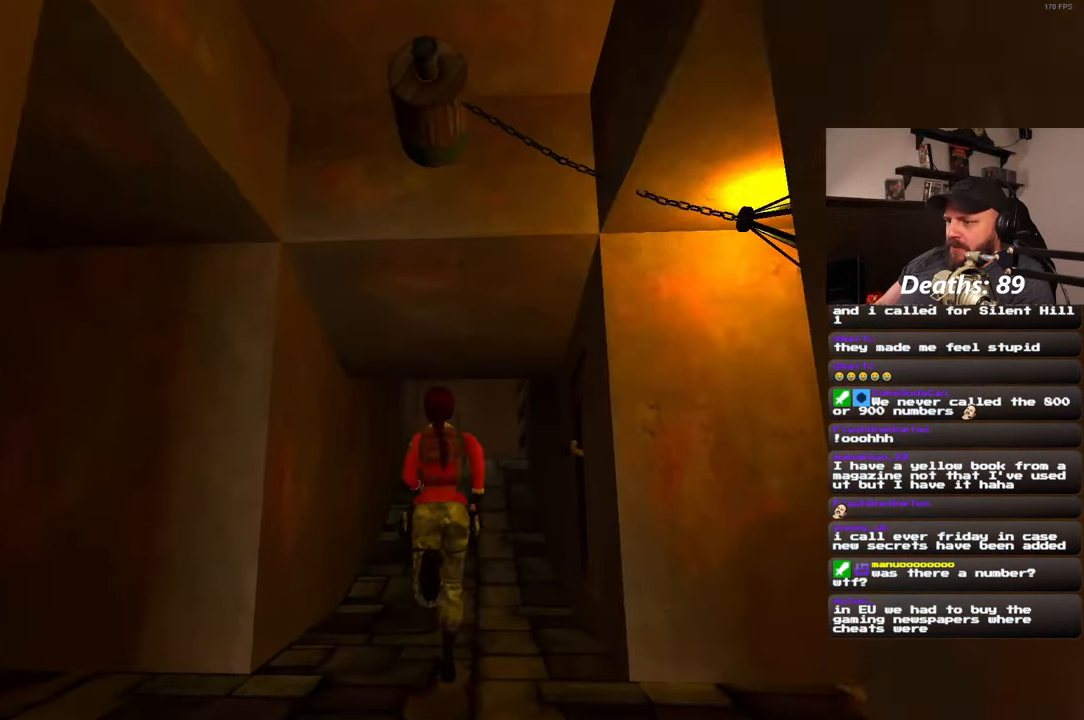
{"dt_ms": 1000, "buttons": [], "left_stick": "center", "right_stick": "center"}
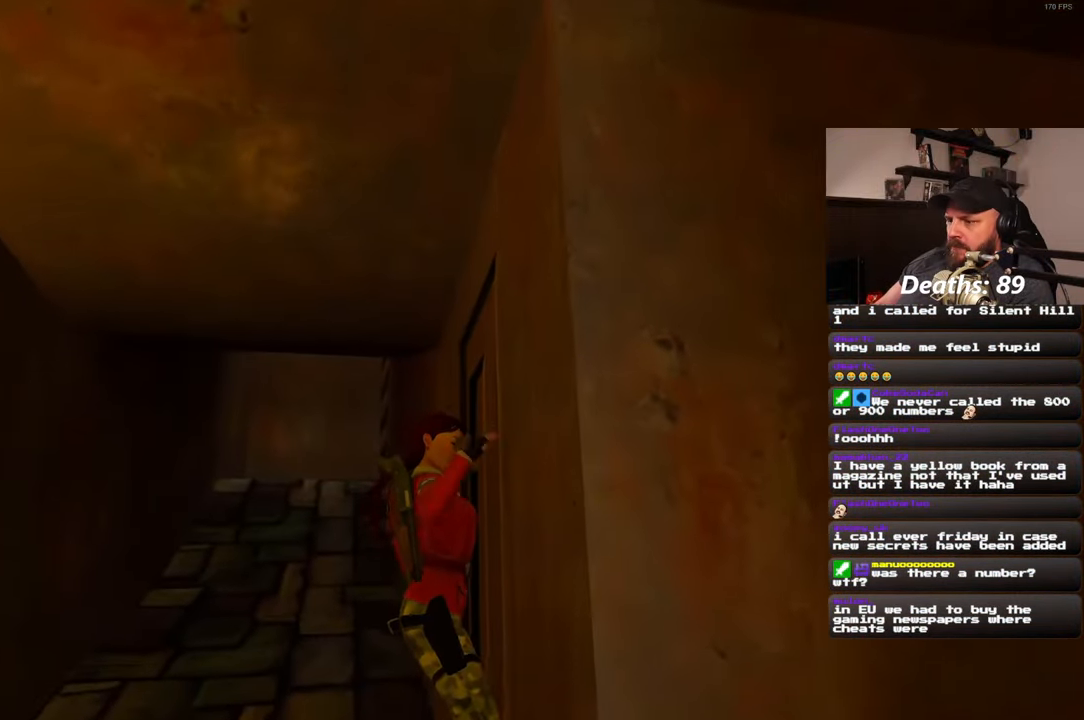
{"dt_ms": 500, "buttons": [], "left_stick": "center", "right_stick": "down-right", "events": [[283, "right_stick", "down-right"]]}
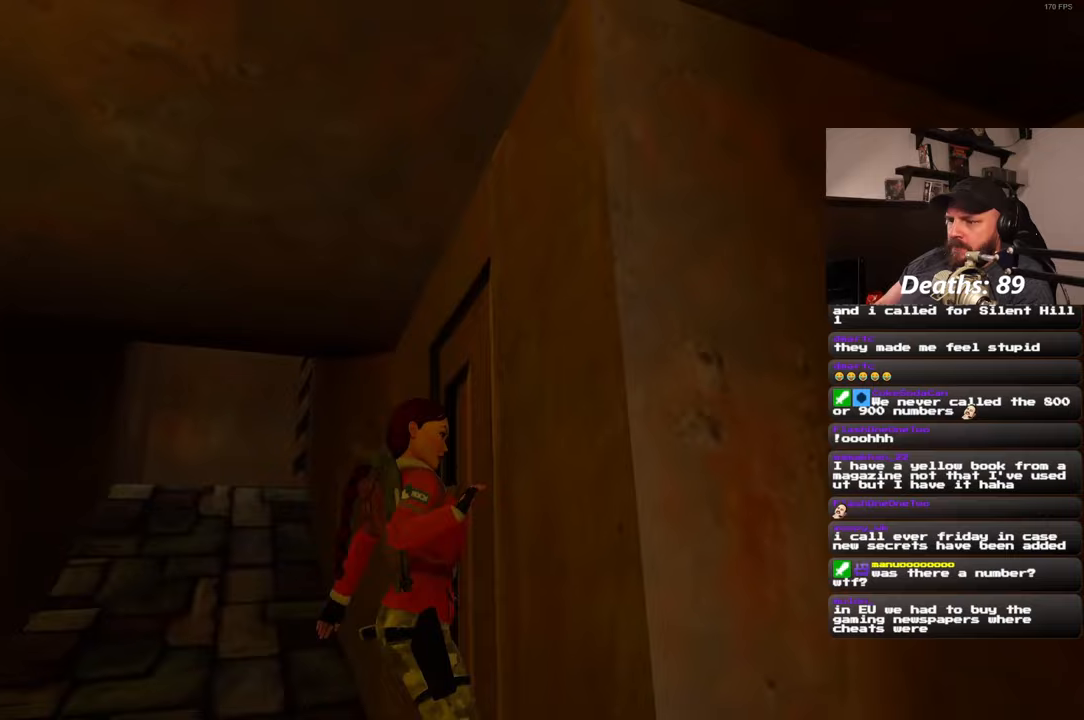
{"dt_ms": 500, "buttons": [], "left_stick": "up-left", "right_stick": "center", "events": [[50, "right_stick", "center"], [117, "left_stick", "up-left"], [317, "right_stick", "down-left"], [467, "right_stick", "center"]]}
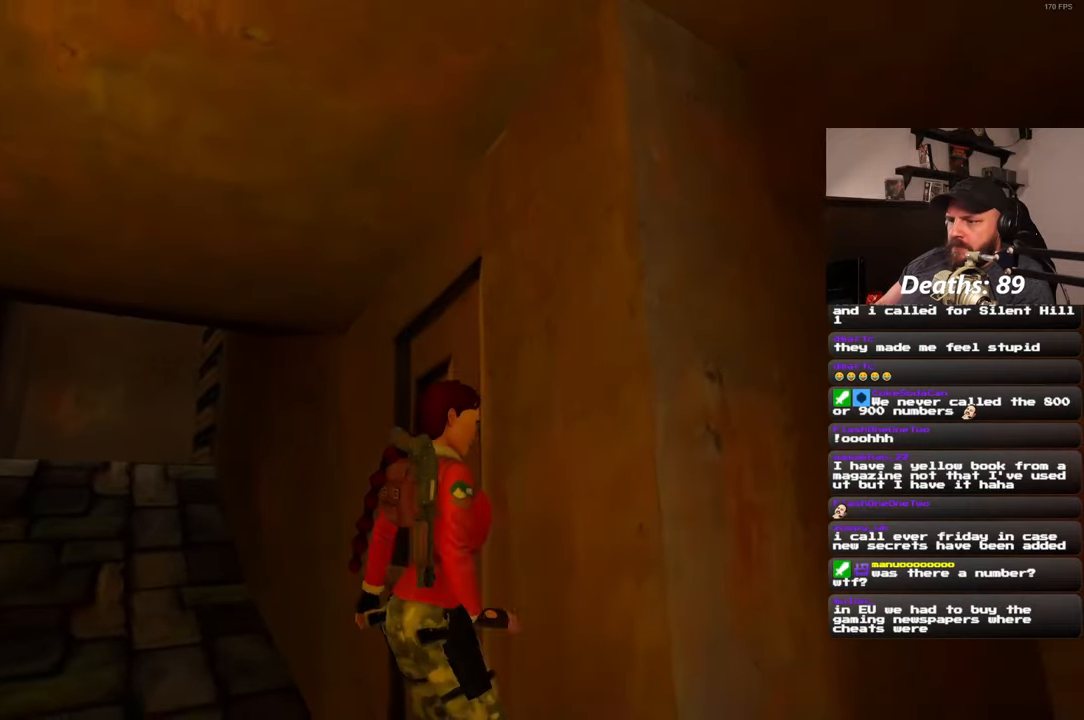
{"dt_ms": 500, "buttons": [], "left_stick": "up-left", "right_stick": "center", "events": []}
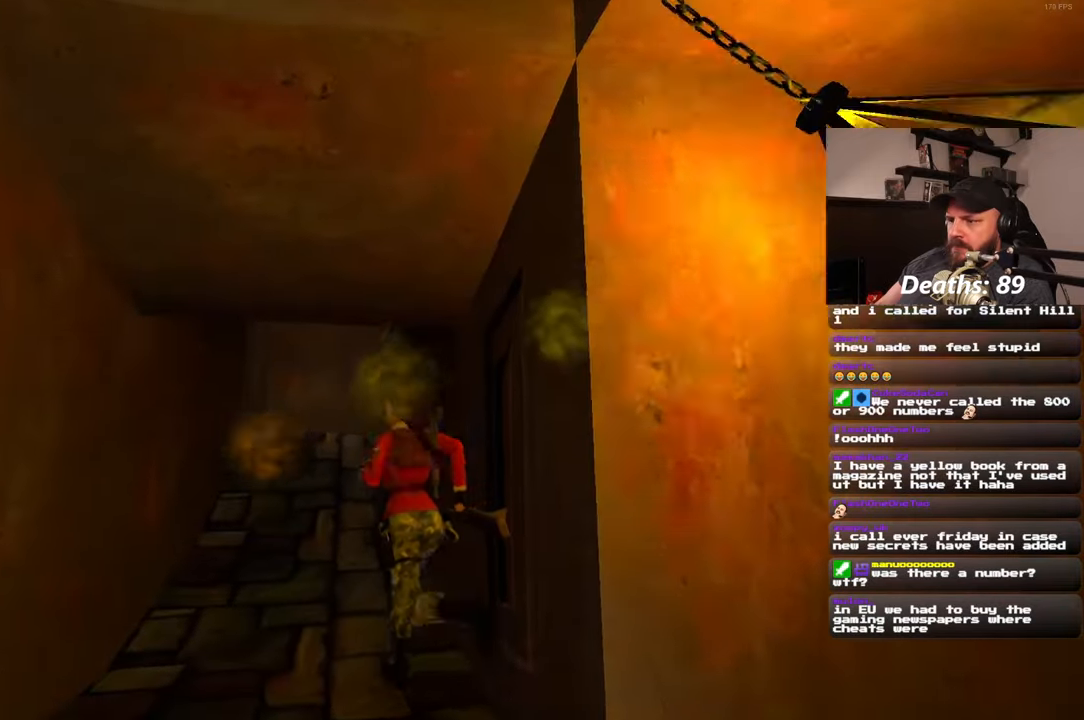
{"dt_ms": 500, "buttons": [], "left_stick": "up-left", "right_stick": "center", "events": []}
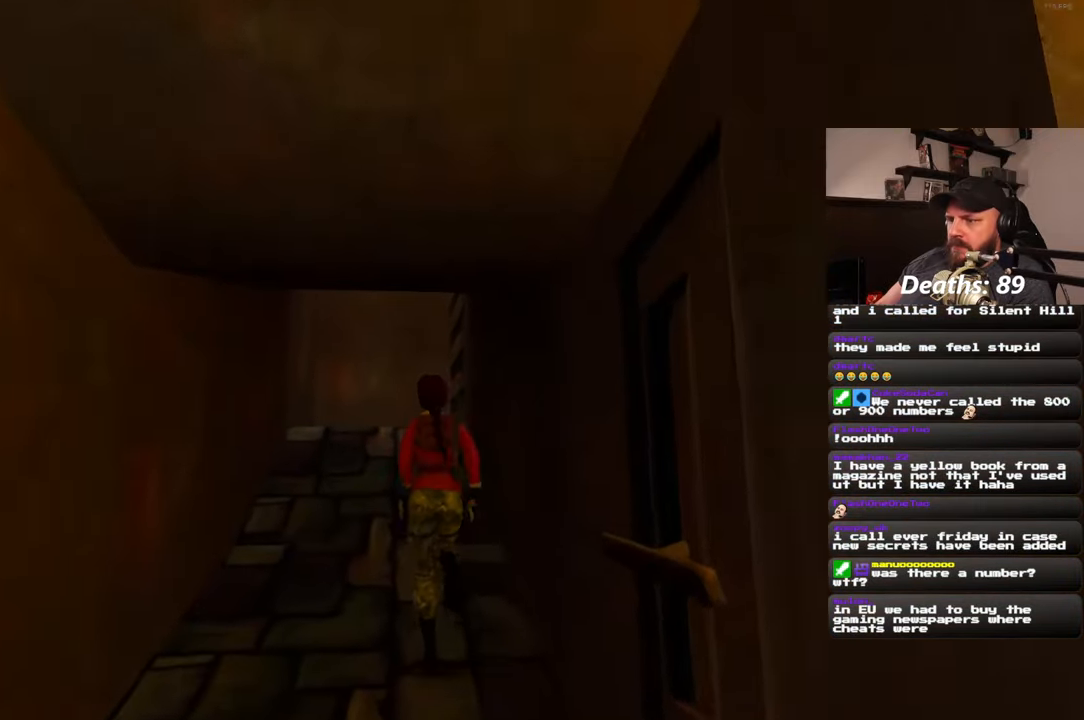
{"dt_ms": 500, "buttons": [], "left_stick": "up-left", "right_stick": "up-right", "events": [[167, "right_stick", "up-right"]]}
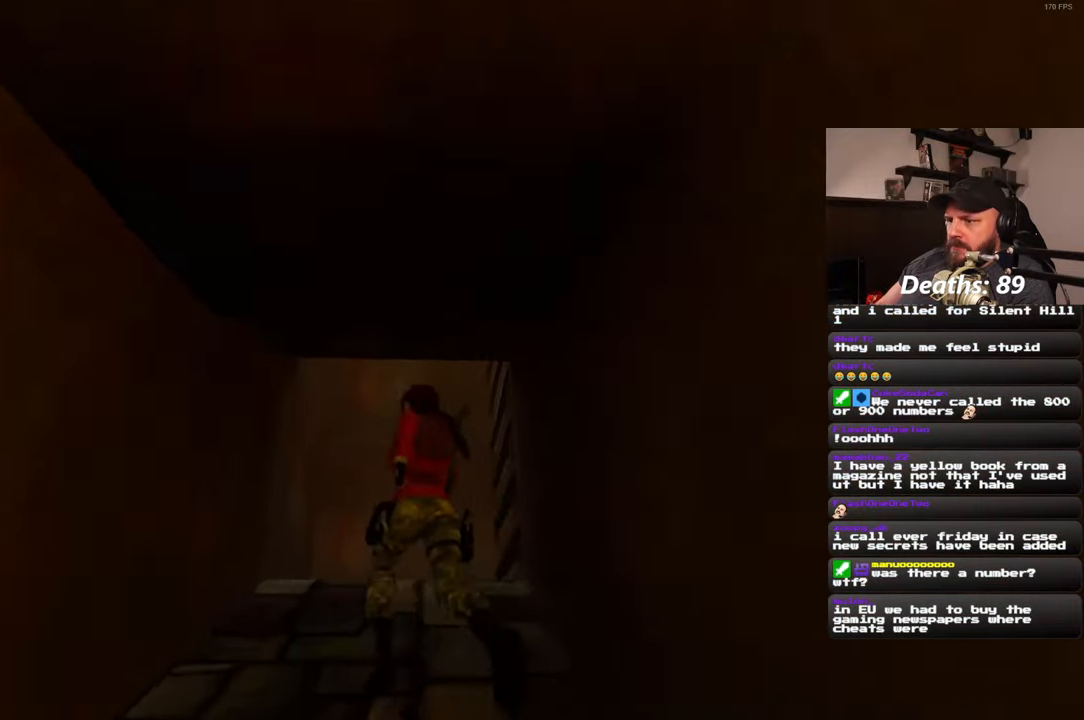
{"dt_ms": 500, "buttons": [], "left_stick": "up", "right_stick": "center", "events": [[117, "right_stick", "center"], [283, "left_stick", "up"]]}
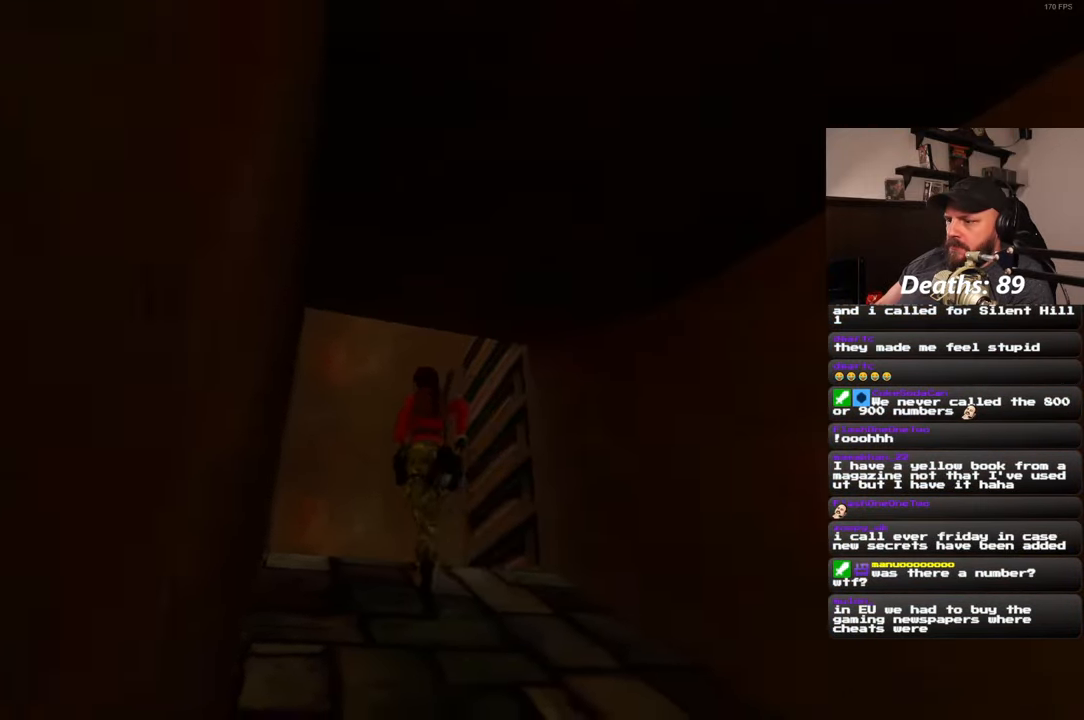
{"dt_ms": 500, "buttons": [], "left_stick": "up", "right_stick": "center", "events": []}
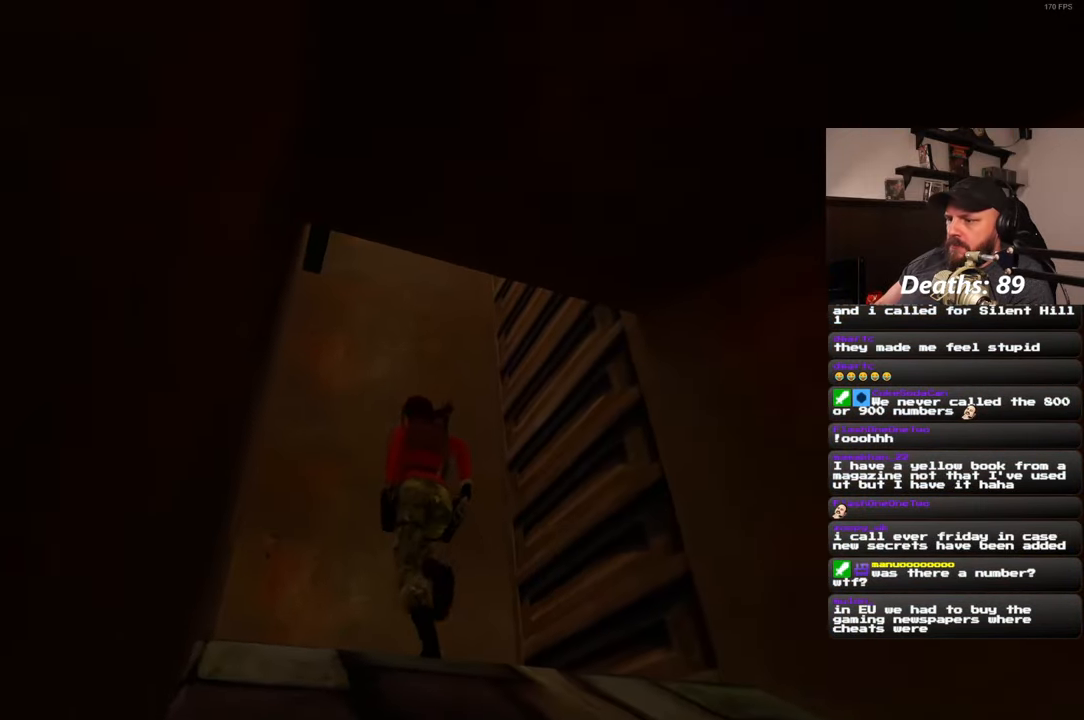
{"dt_ms": 500, "buttons": [], "left_stick": "right", "right_stick": "center", "events": [[17, "left_stick", "up-right"], [500, "left_stick", "right"]]}
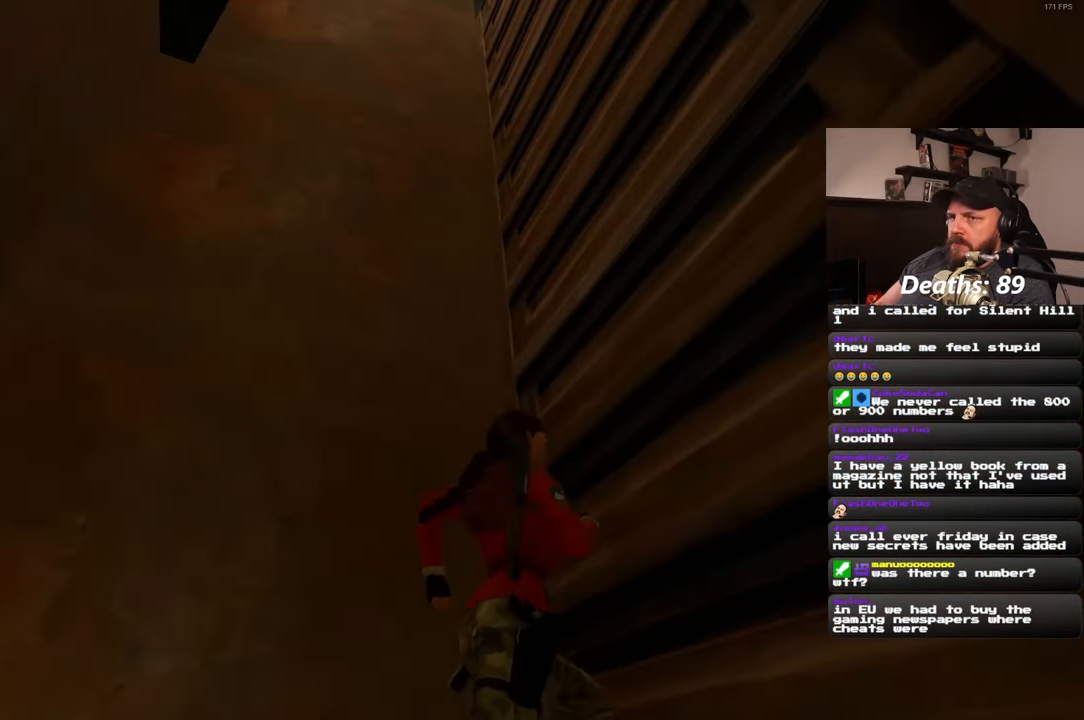
{"dt_ms": 500, "buttons": [], "left_stick": "up-right", "right_stick": "center", "events": [[417, "left_stick", "up-right"]]}
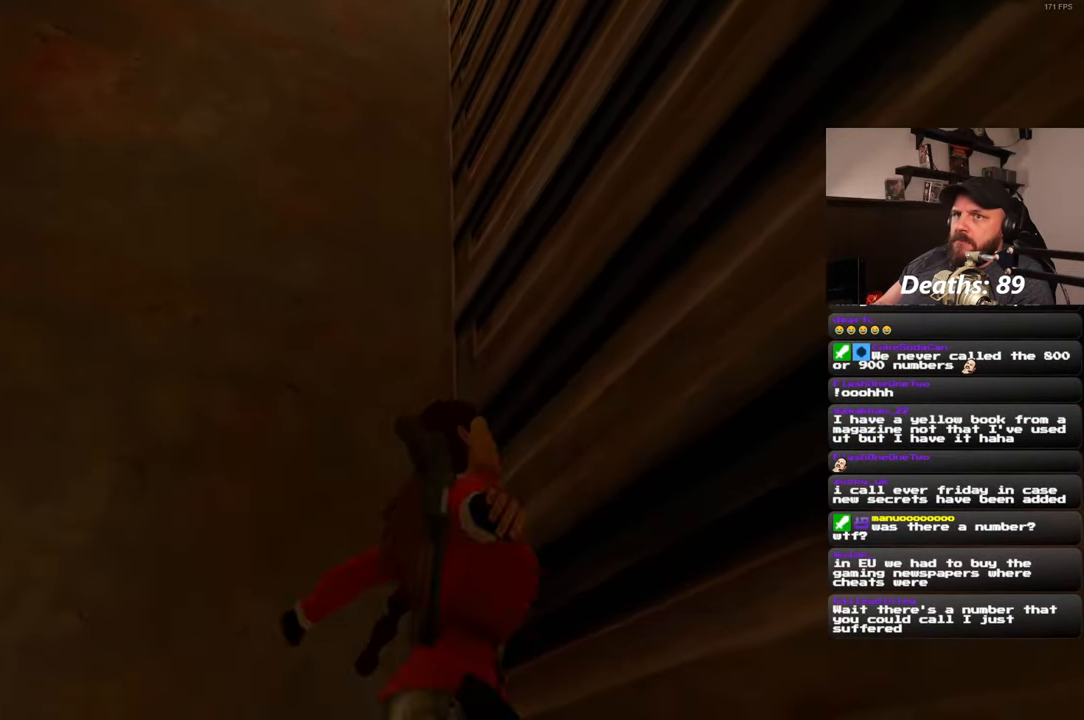
{"dt_ms": 500, "buttons": [], "left_stick": "center", "right_stick": "right", "events": [[100, "left_stick", "center"], [233, "right_stick", "right"]]}
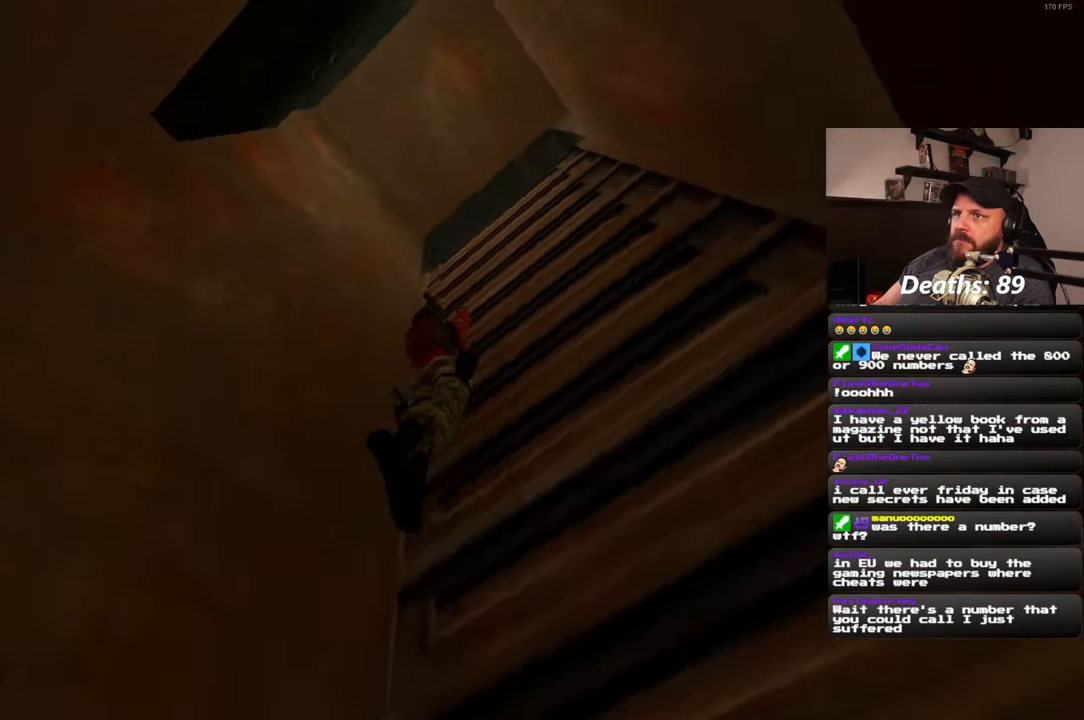
{"dt_ms": 500, "buttons": [], "left_stick": "up", "right_stick": "center", "events": [[183, "left_stick", "up"], [267, "right_stick", "center"]]}
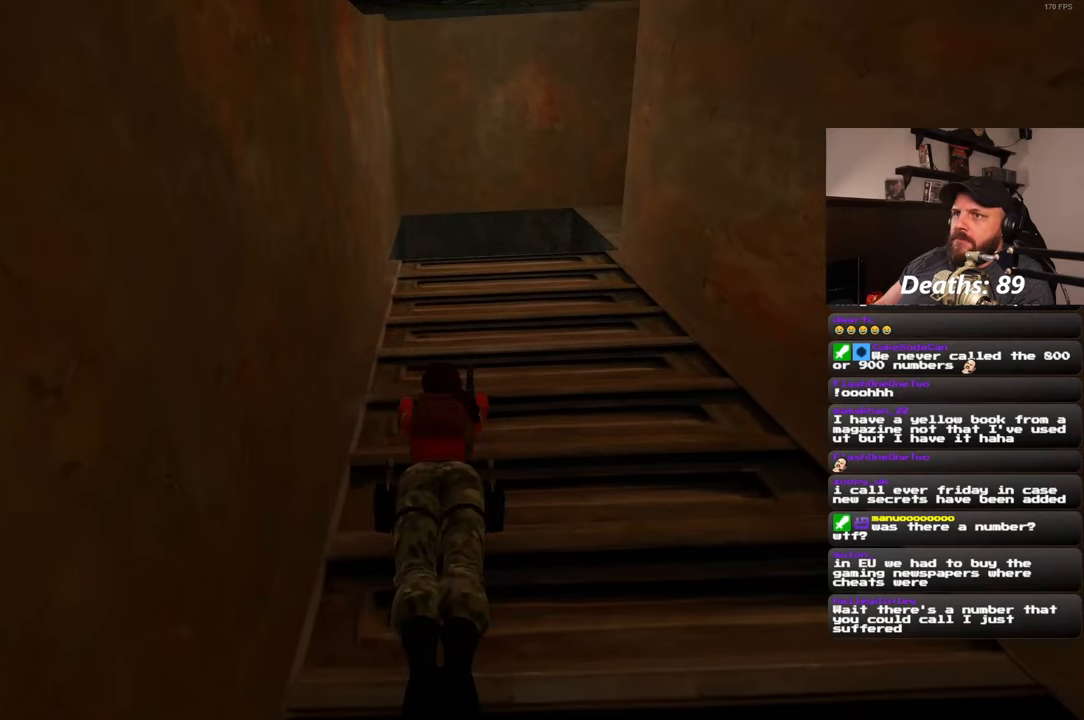
{"dt_ms": 500, "buttons": [], "left_stick": "up", "right_stick": "center", "events": []}
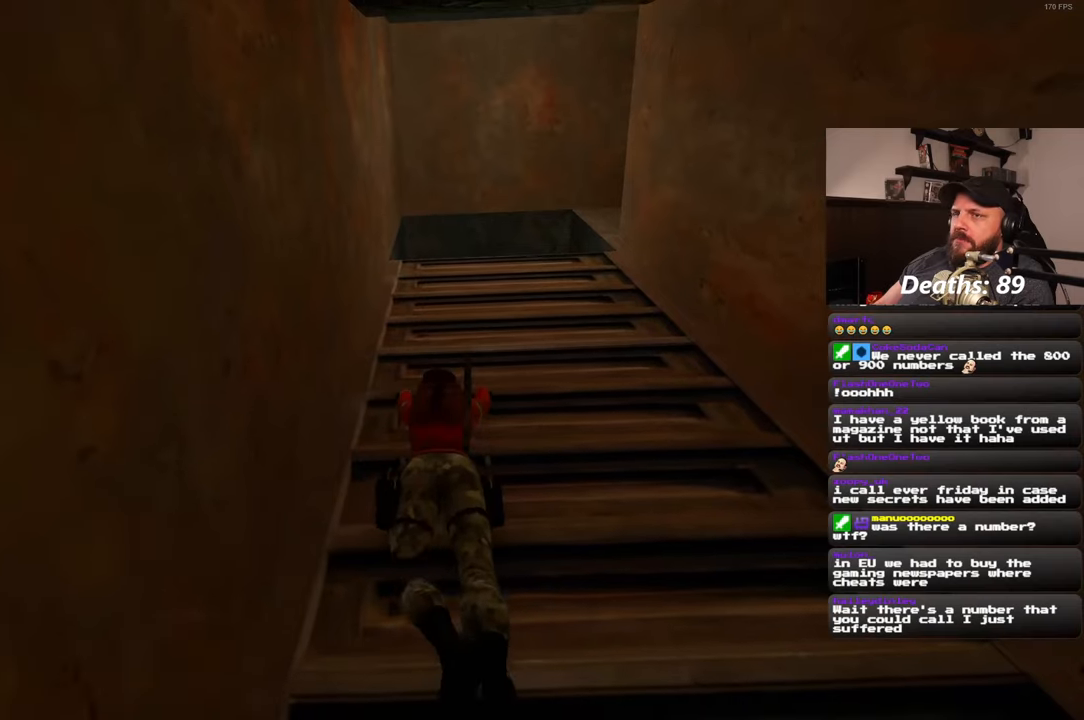
{"dt_ms": 500, "buttons": [], "left_stick": "center", "right_stick": "center", "events": [[433, "left_stick", "center"]]}
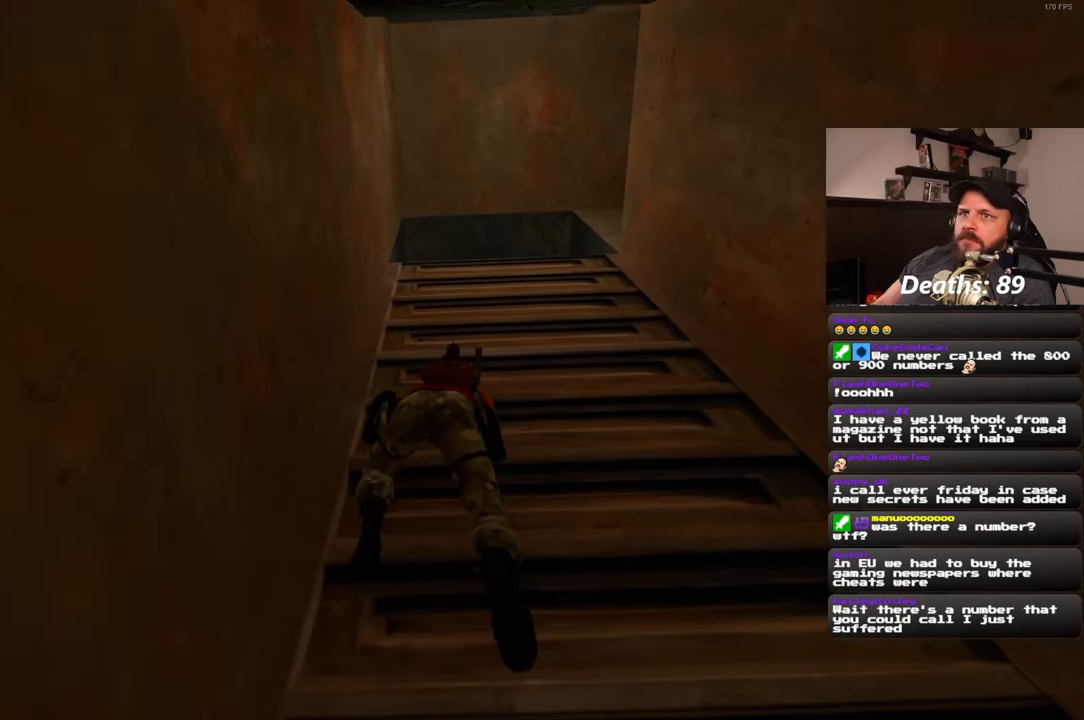
{"dt_ms": 500, "buttons": [], "left_stick": "up", "right_stick": "center", "events": [[133, "left_stick", "up"]]}
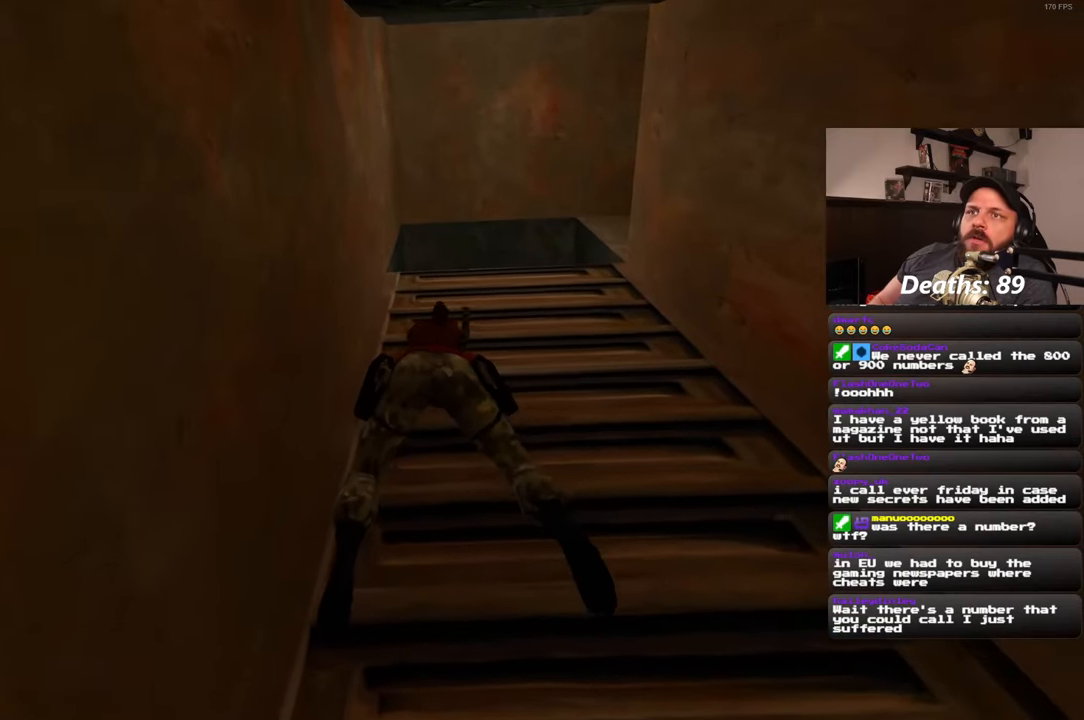
{"dt_ms": 500, "buttons": [], "left_stick": "up", "right_stick": "center", "events": []}
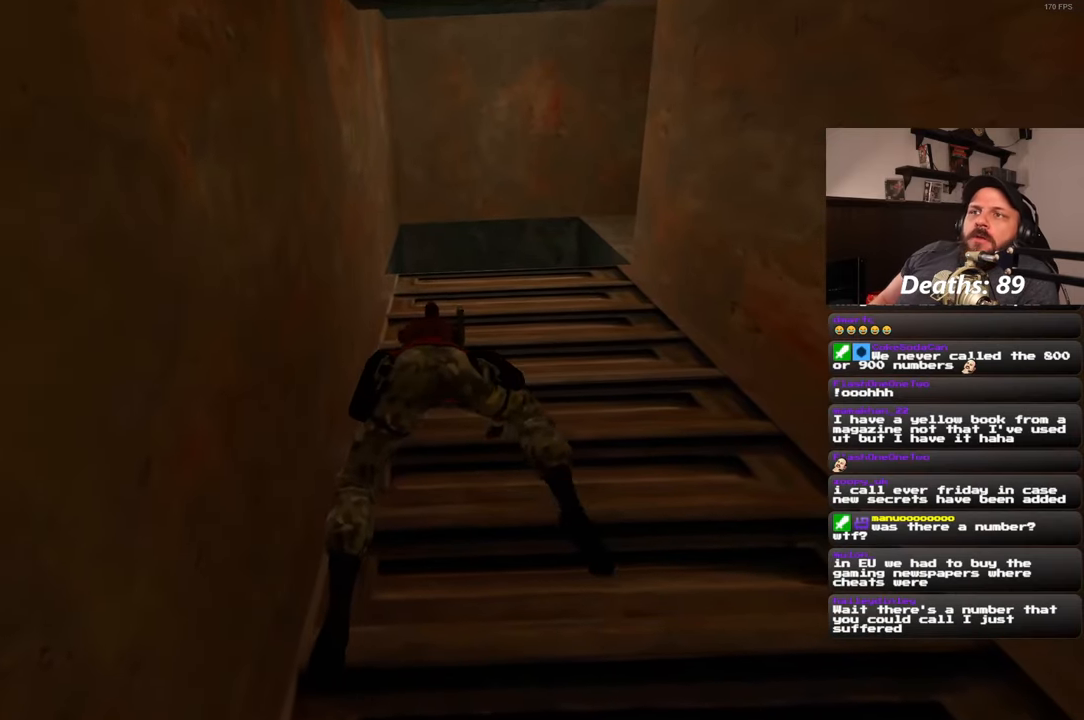
{"dt_ms": 500, "buttons": [], "left_stick": "up", "right_stick": "center", "events": []}
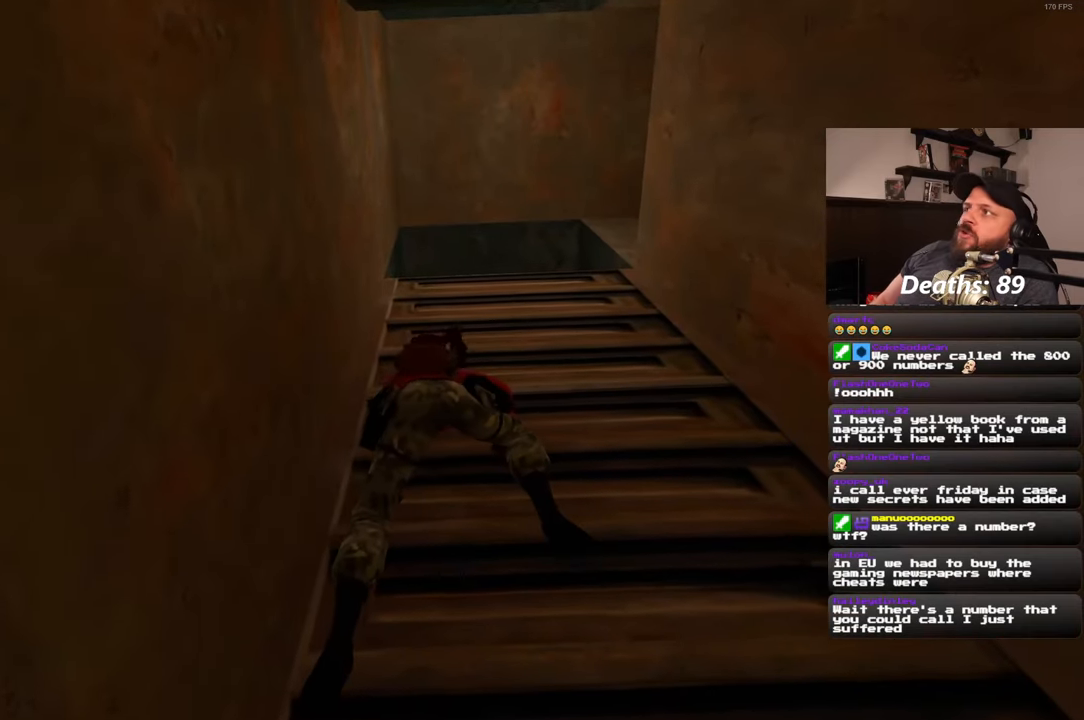
{"dt_ms": 500, "buttons": [], "left_stick": "up", "right_stick": "center", "events": []}
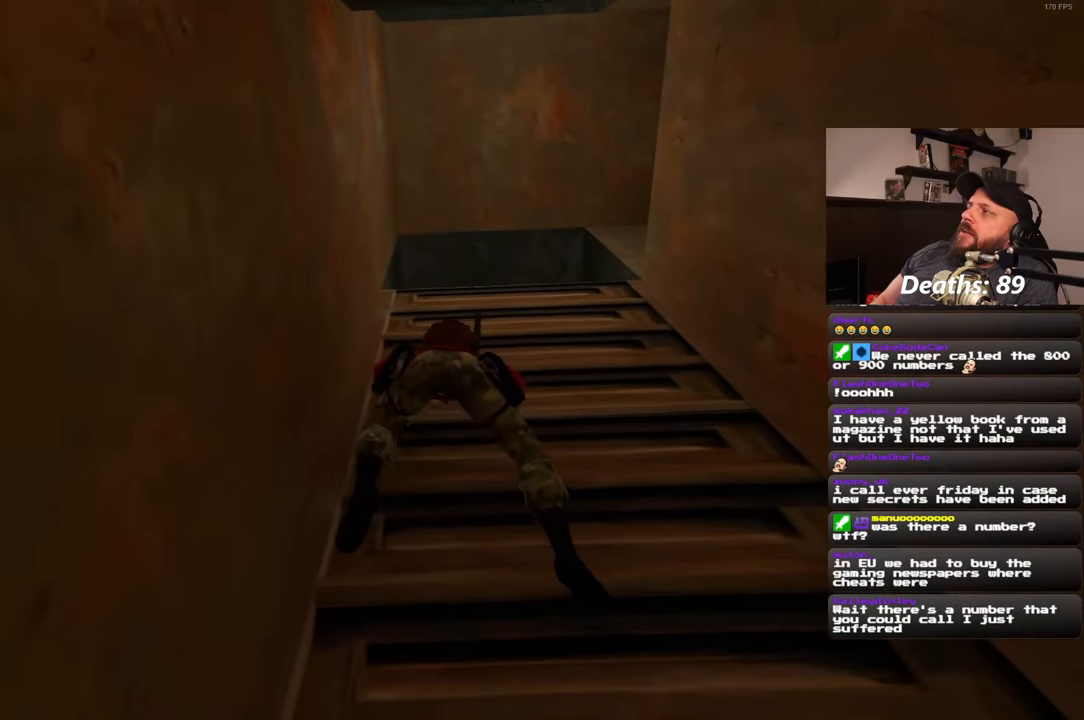
{"dt_ms": 500, "buttons": [], "left_stick": "up", "right_stick": "center", "events": []}
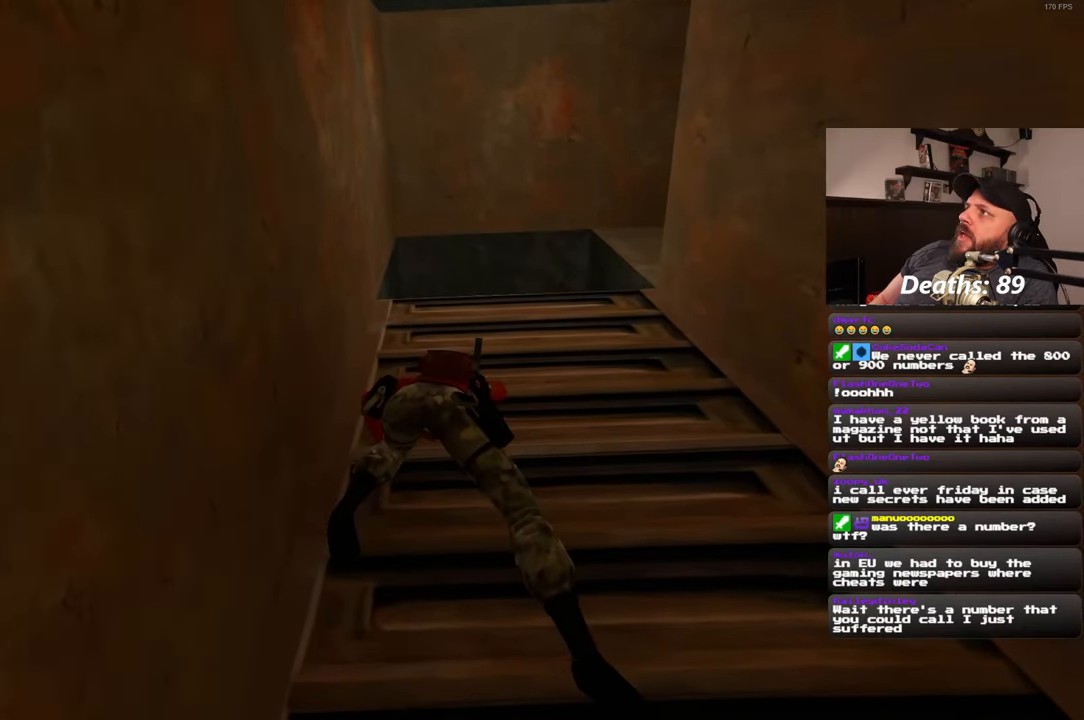
{"dt_ms": 500, "buttons": [], "left_stick": "up", "right_stick": "center", "events": []}
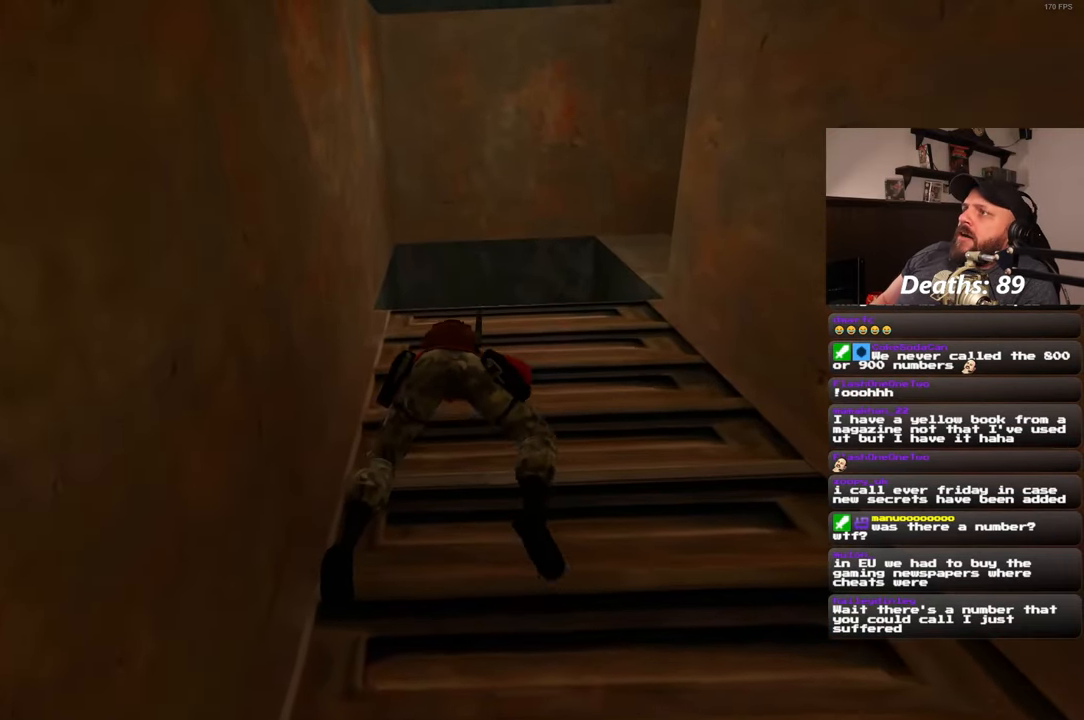
{"dt_ms": 500, "buttons": [], "left_stick": "up", "right_stick": "center", "events": []}
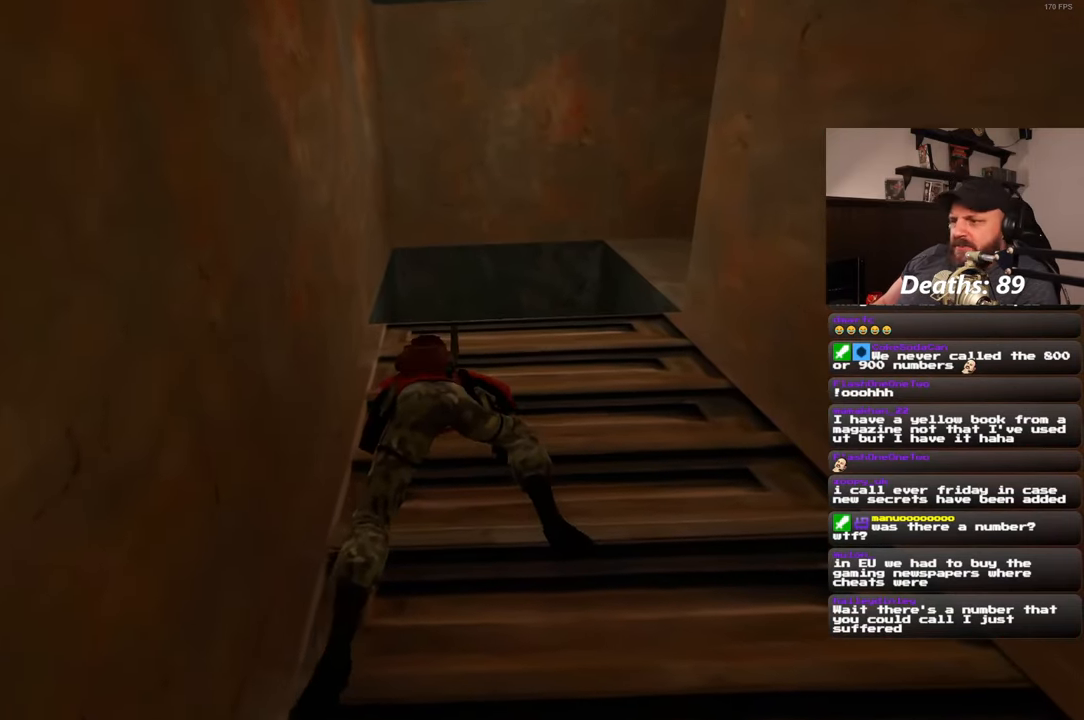
{"dt_ms": 500, "buttons": [], "left_stick": "up", "right_stick": "center", "events": []}
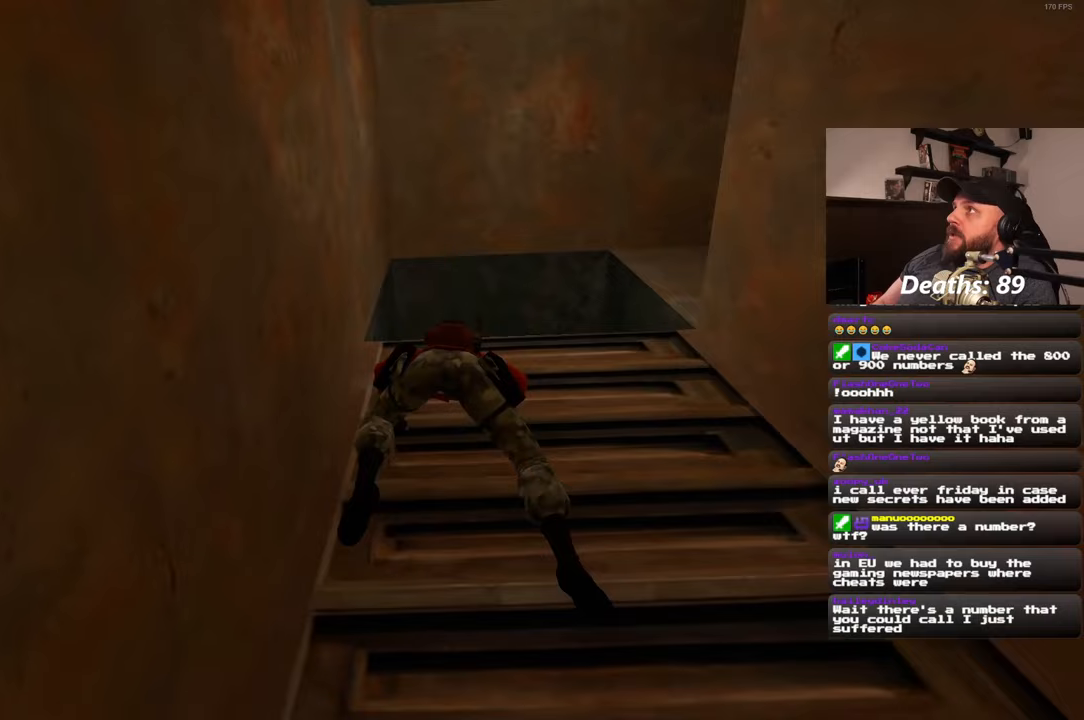
{"dt_ms": 500, "buttons": [], "left_stick": "up", "right_stick": "center", "events": []}
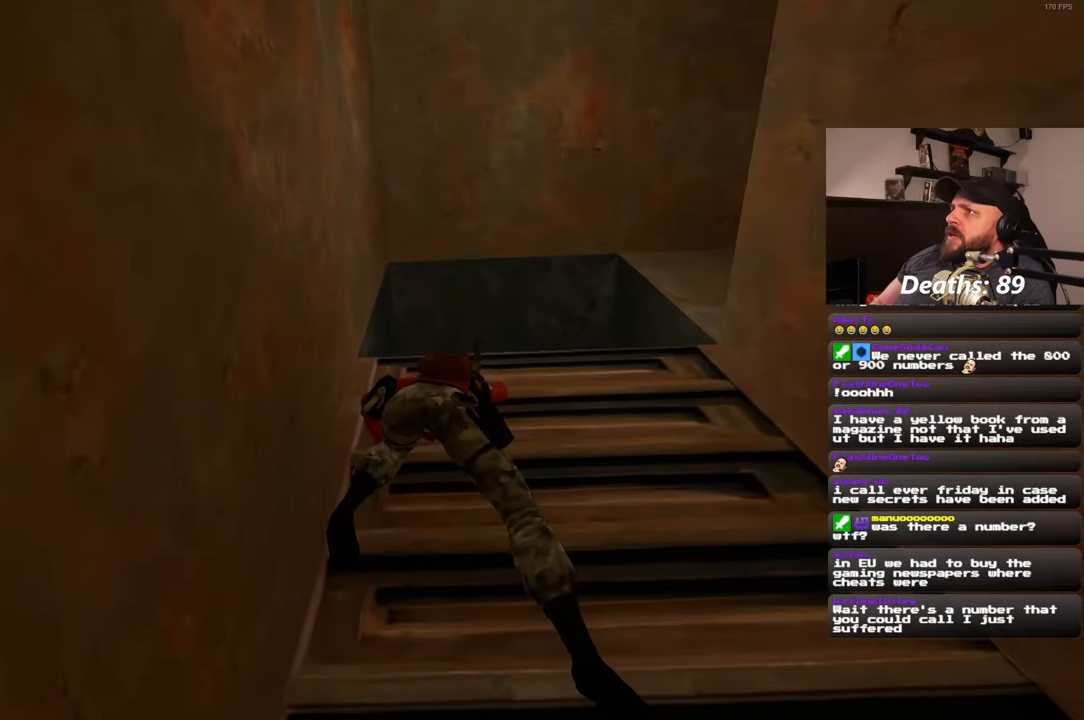
{"dt_ms": 500, "buttons": [], "left_stick": "up", "right_stick": "center", "events": []}
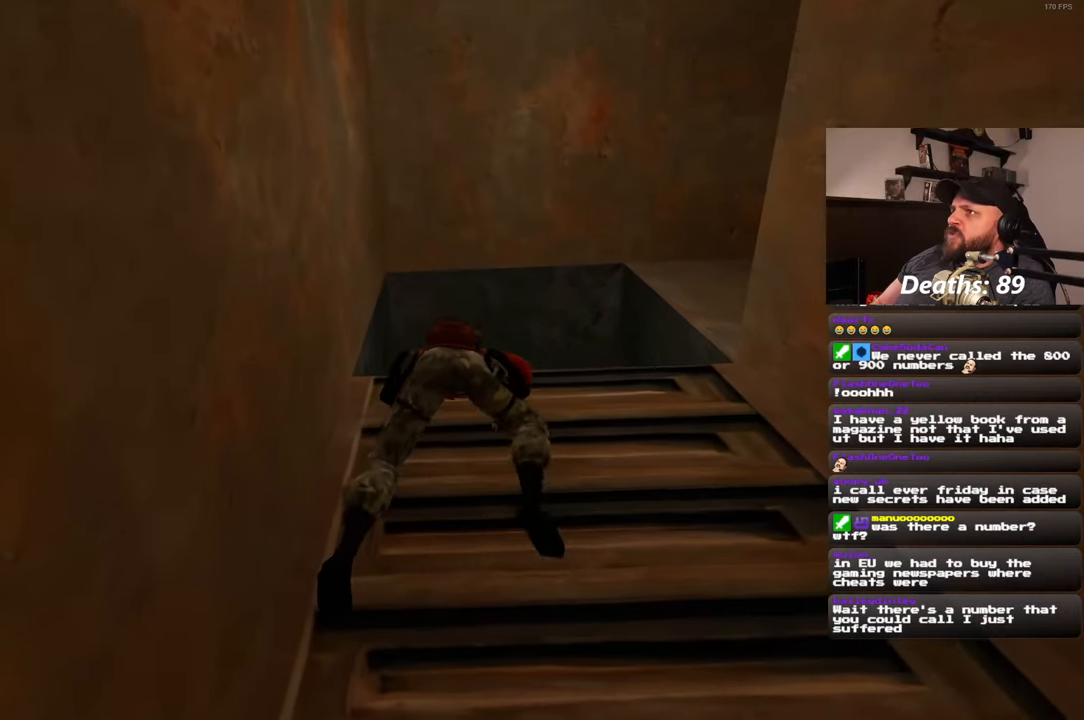
{"dt_ms": 500, "buttons": [], "left_stick": "up", "right_stick": "down", "events": [[450, "right_stick", "down"]]}
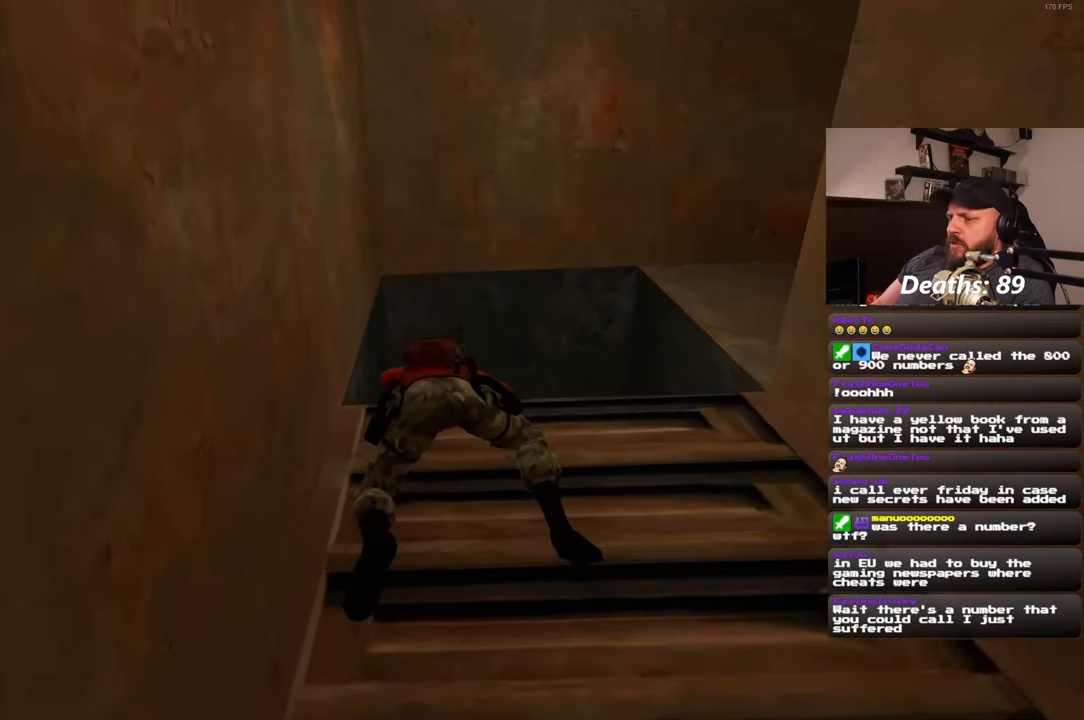
{"dt_ms": 500, "buttons": [], "left_stick": "up", "right_stick": "center", "events": [[350, "right_stick", "center"]]}
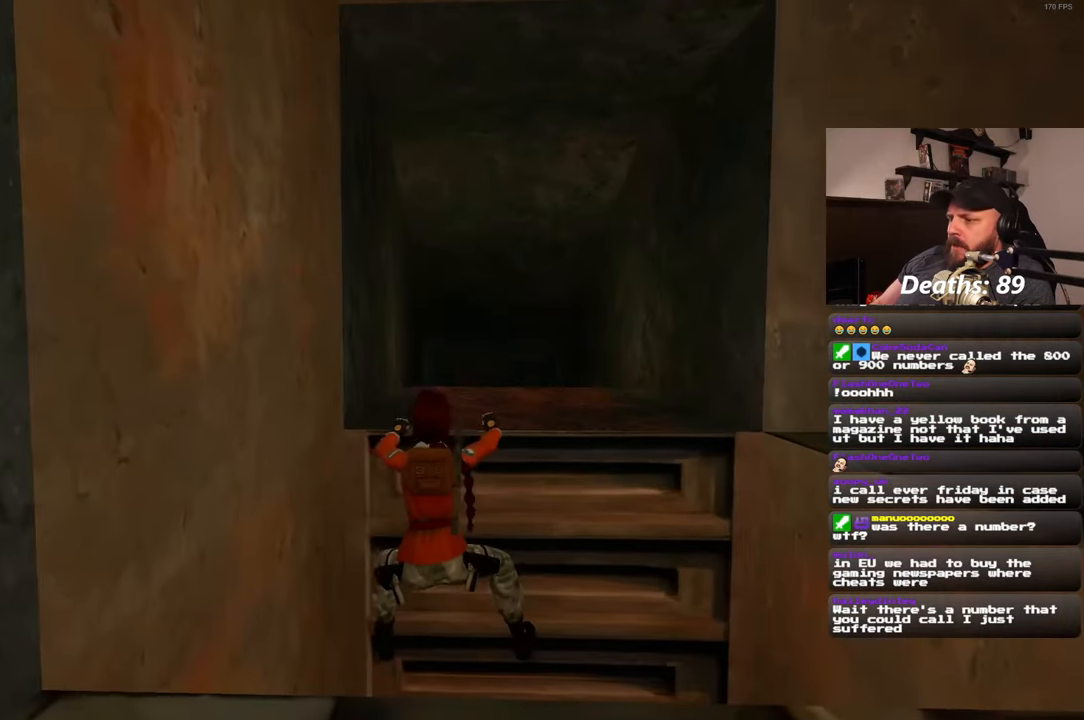
{"dt_ms": 500, "buttons": [], "left_stick": "up", "right_stick": "down", "events": [[300, "right_stick", "down"]]}